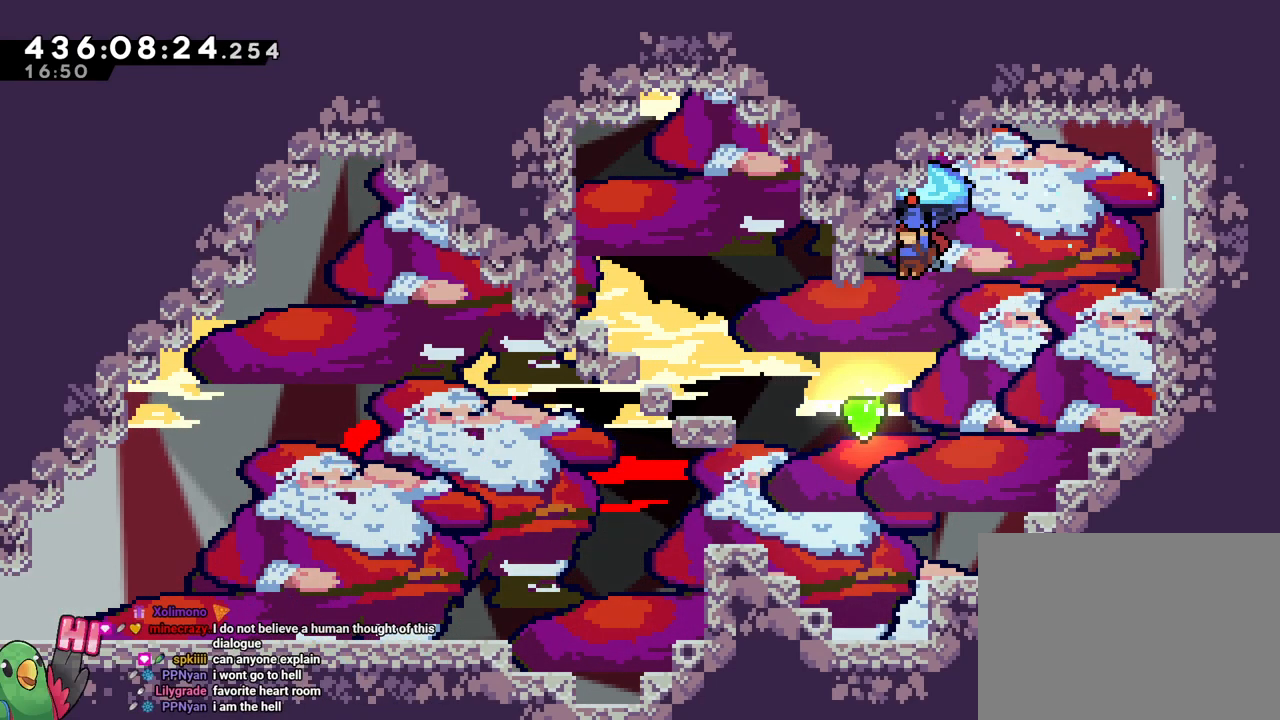
Gameplay with a controller (Nintendo layout); each line is a JSON object with the inputs held at the frame after it. "events" lists button and stick changes between this image and that frame as [ms after this image, input, new state], when the widget could be followed in between. Not read: L1 L3 R3 right_stick.
{"buttons": ["B", "L2", "R1"], "left_stick": "center", "events": [[33, "left_stick", "down"], [84, "L2", "down"], [200, "left_stick", "left"], [484, "left_stick", "center"]]}
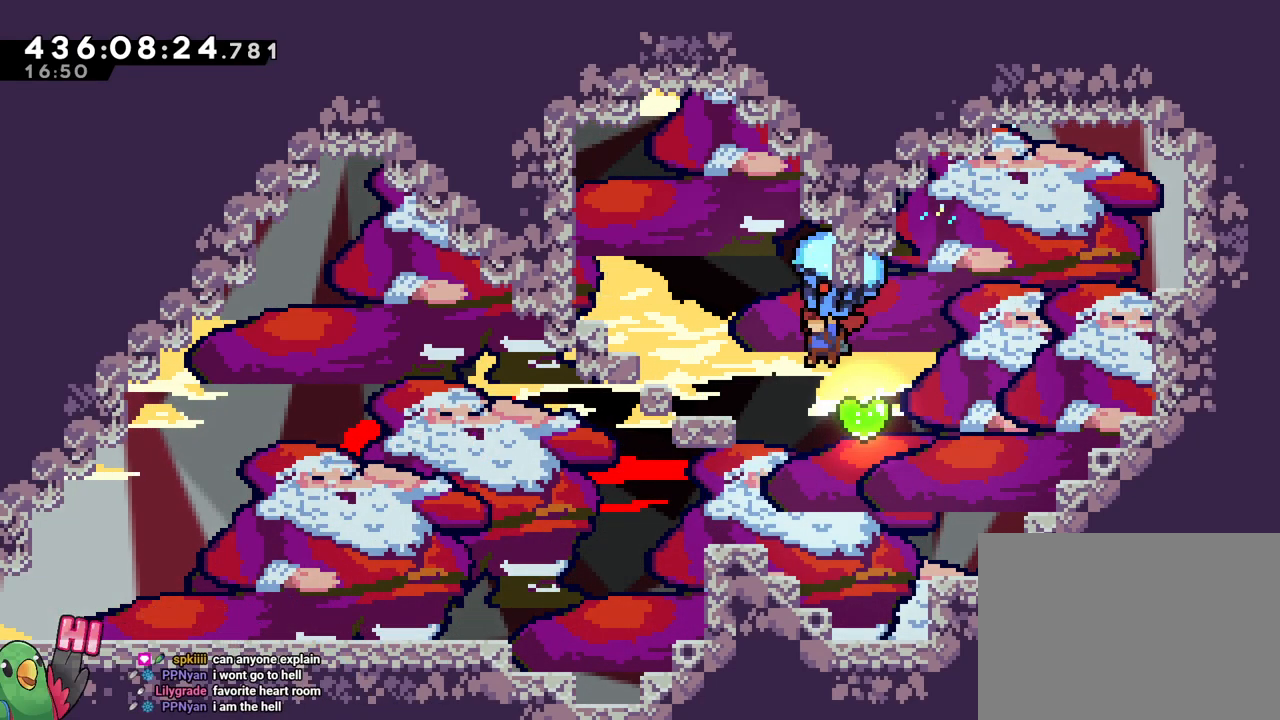
{"buttons": ["B", "L2", "R1"], "left_stick": "right", "events": [[83, "L2", "up"], [133, "L2", "down"], [150, "left_stick", "down-right"], [267, "left_stick", "right"]]}
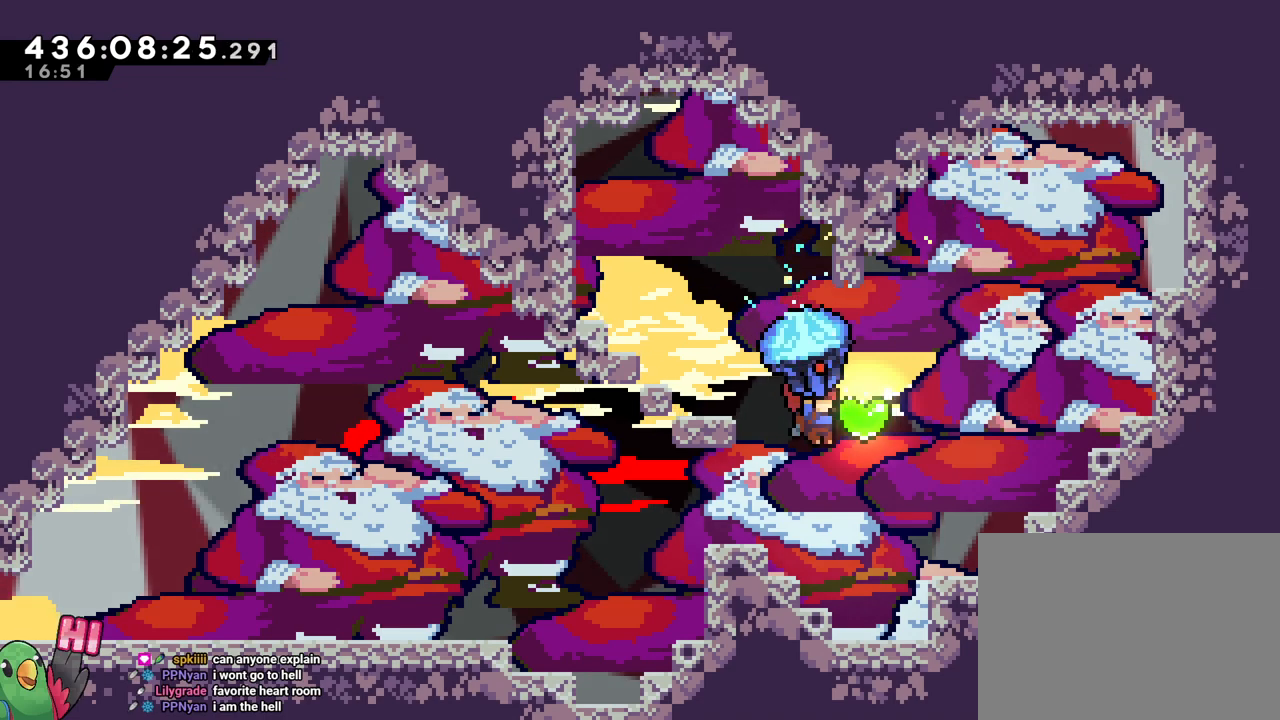
{"buttons": ["B", "L2", "R1"], "left_stick": "up-left", "events": [[150, "left_stick", "up-left"], [284, "B", "up"], [484, "B", "down"]]}
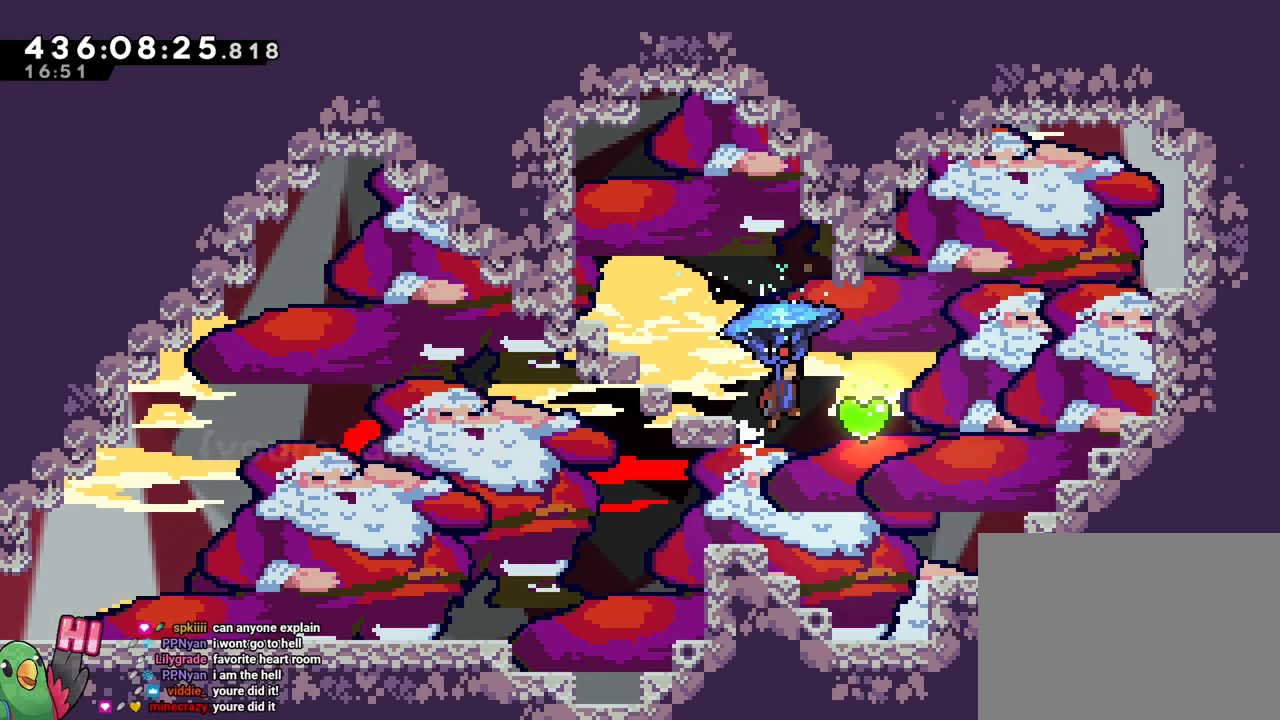
{"buttons": ["B", "L2", "R1"], "left_stick": "up-left", "events": []}
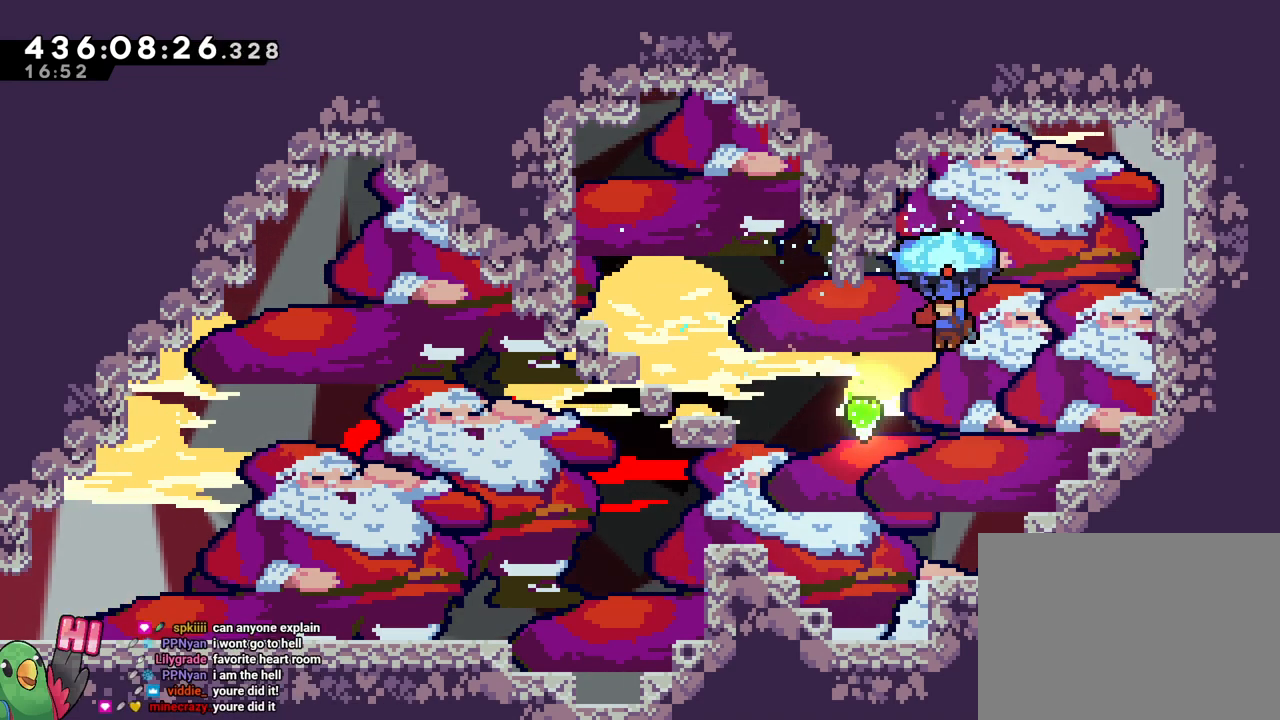
{"buttons": ["B", "L2", "R1"], "left_stick": "up-left", "events": [[17, "B", "up"], [267, "B", "down"]]}
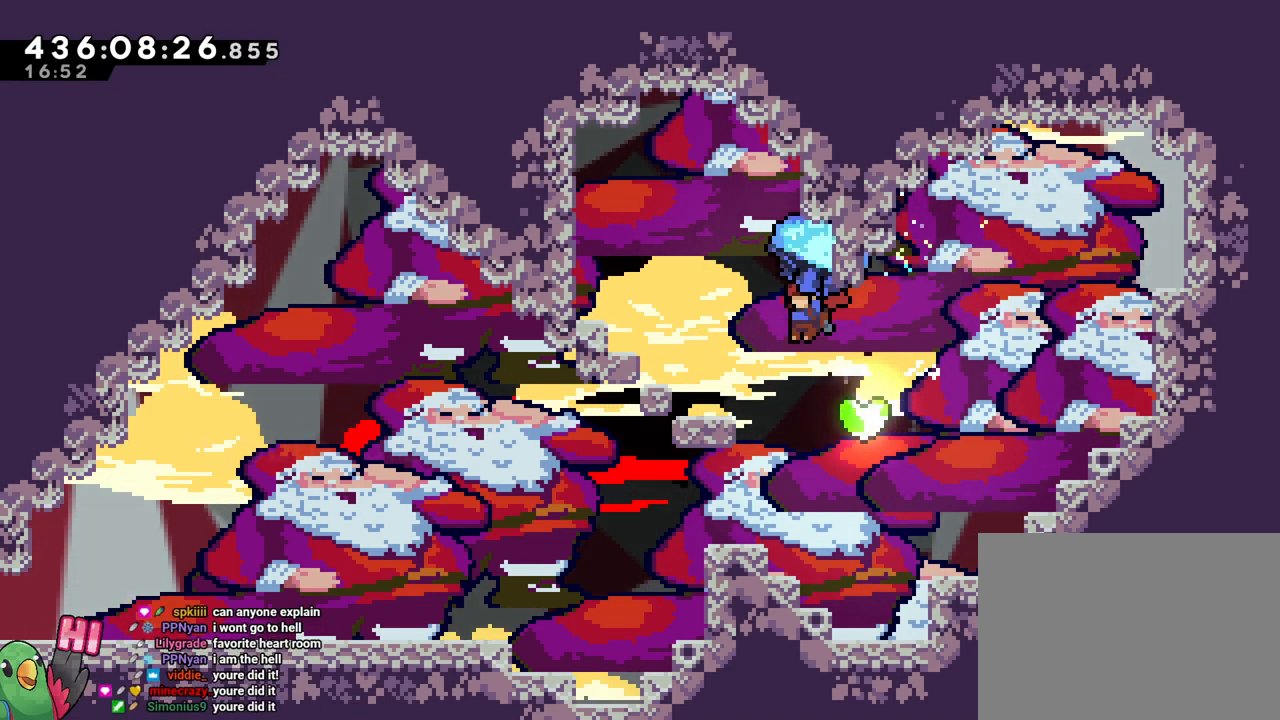
{"buttons": ["L2", "R1"], "left_stick": "up-left", "events": [[333, "B", "up"]]}
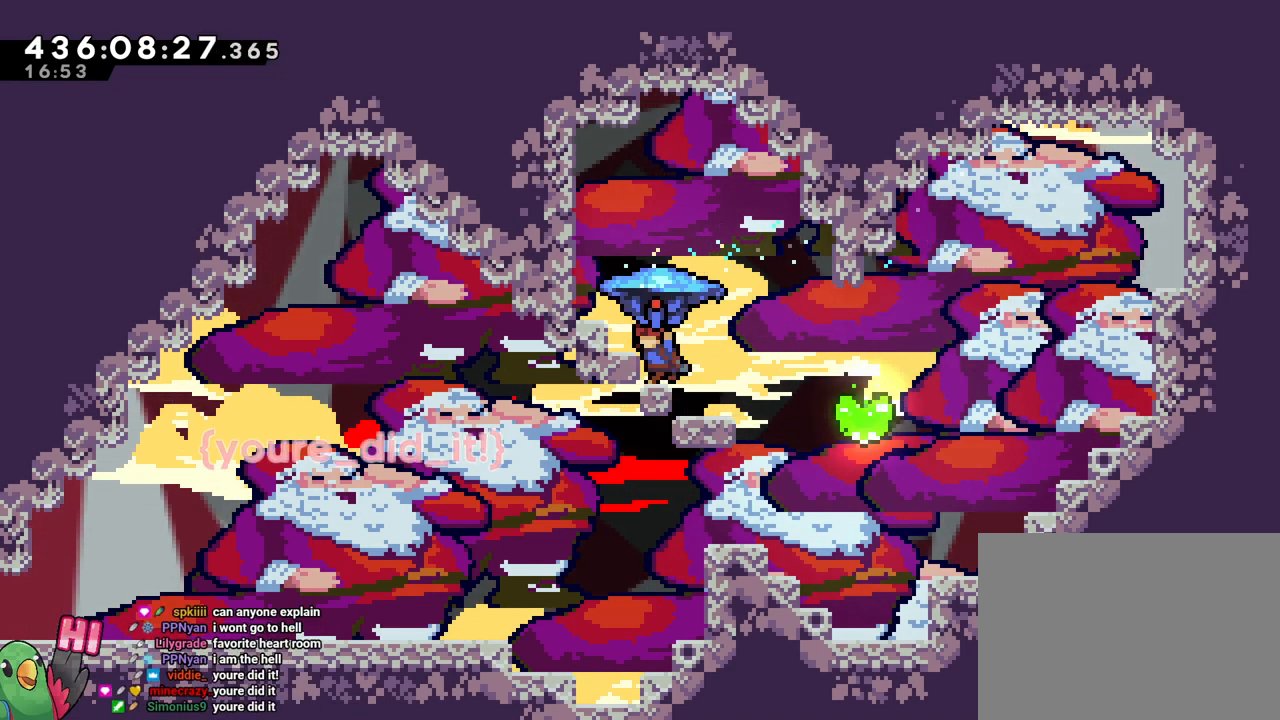
{"buttons": ["B", "L2", "R1"], "left_stick": "up-left", "events": [[117, "B", "down"], [451, "B", "up"], [501, "B", "down"]]}
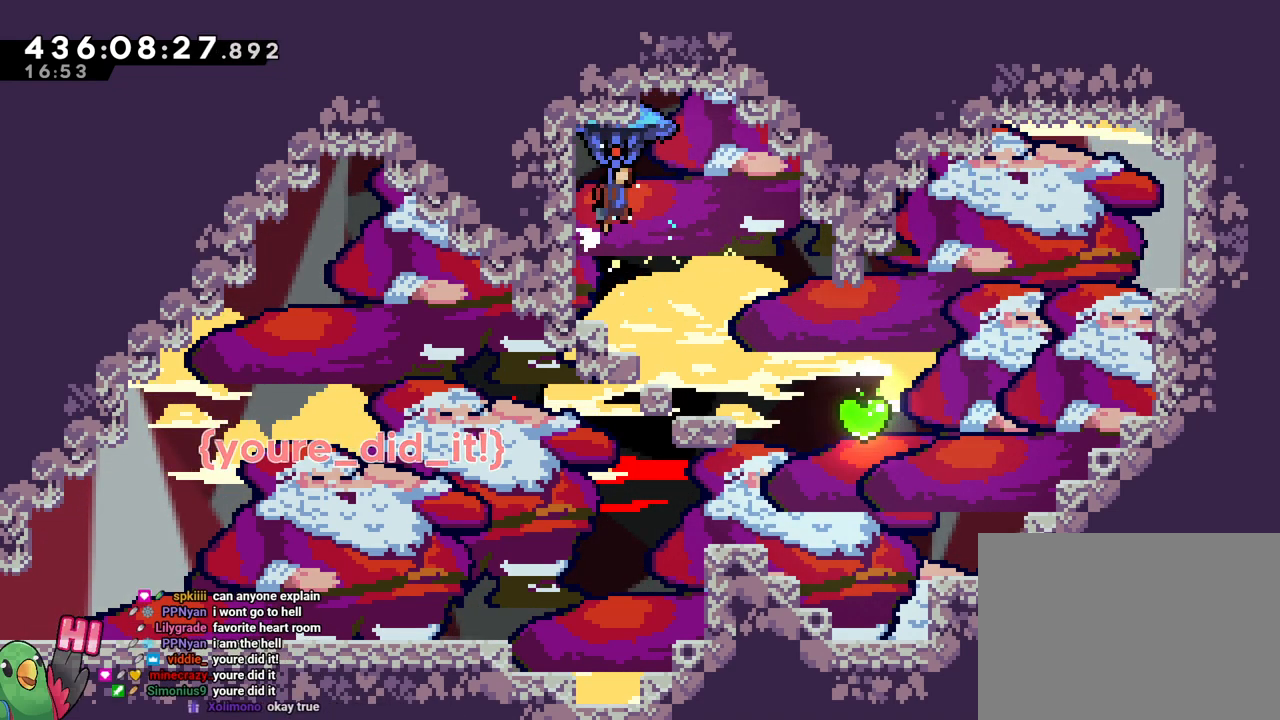
{"buttons": ["B", "R1"], "left_stick": "right", "events": [[33, "left_stick", "right"], [133, "left_stick", "up-right"], [250, "B", "up"], [300, "B", "down"], [383, "L2", "up"], [500, "left_stick", "right"]]}
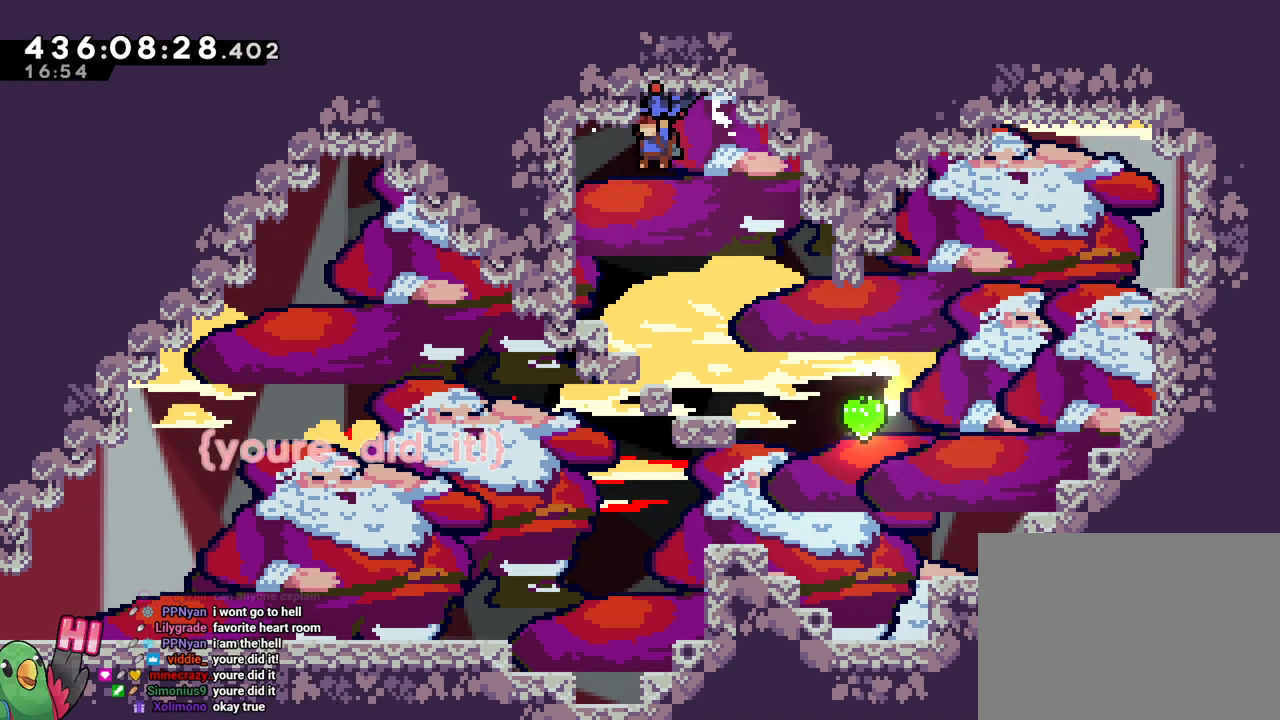
{"buttons": ["B", "L2", "R1"], "left_stick": "up-right", "events": [[50, "B", "up"], [84, "L2", "down"], [267, "left_stick", "up-right"], [350, "B", "down"]]}
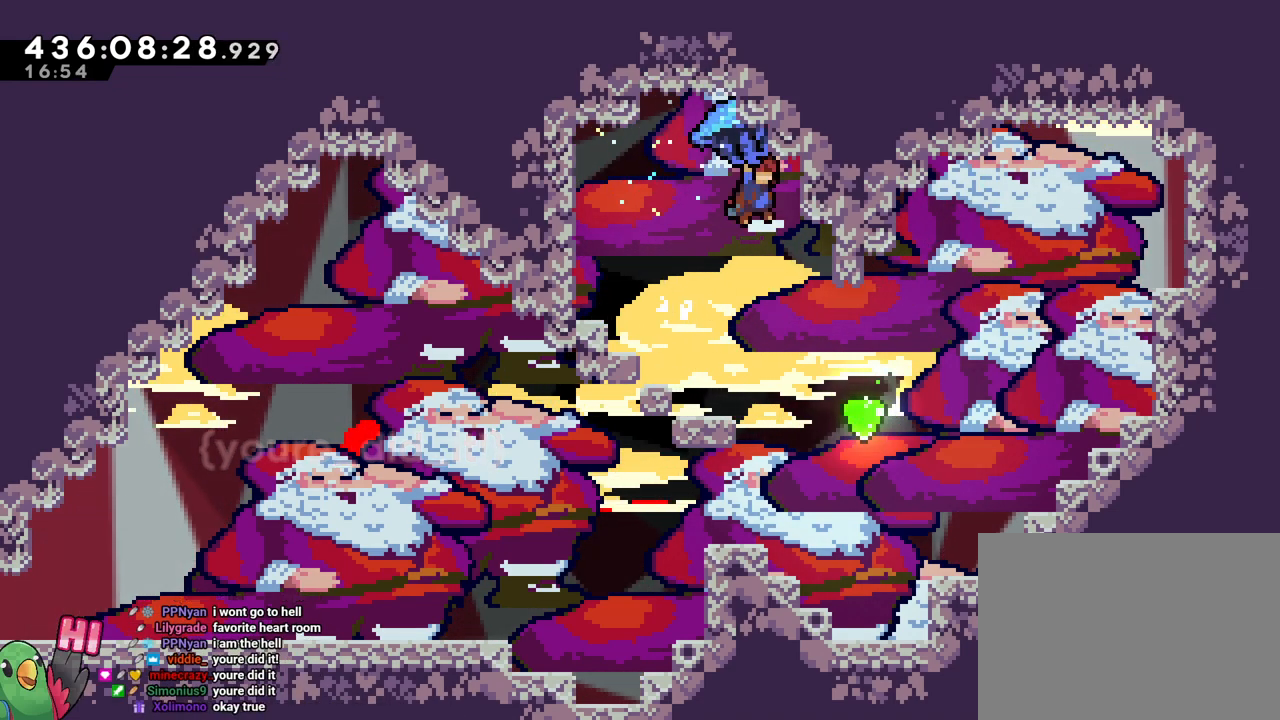
{"buttons": ["B", "L2", "R1"], "left_stick": "down", "events": [[350, "L2", "up"], [367, "left_stick", "center"], [467, "L2", "down"], [467, "left_stick", "down"]]}
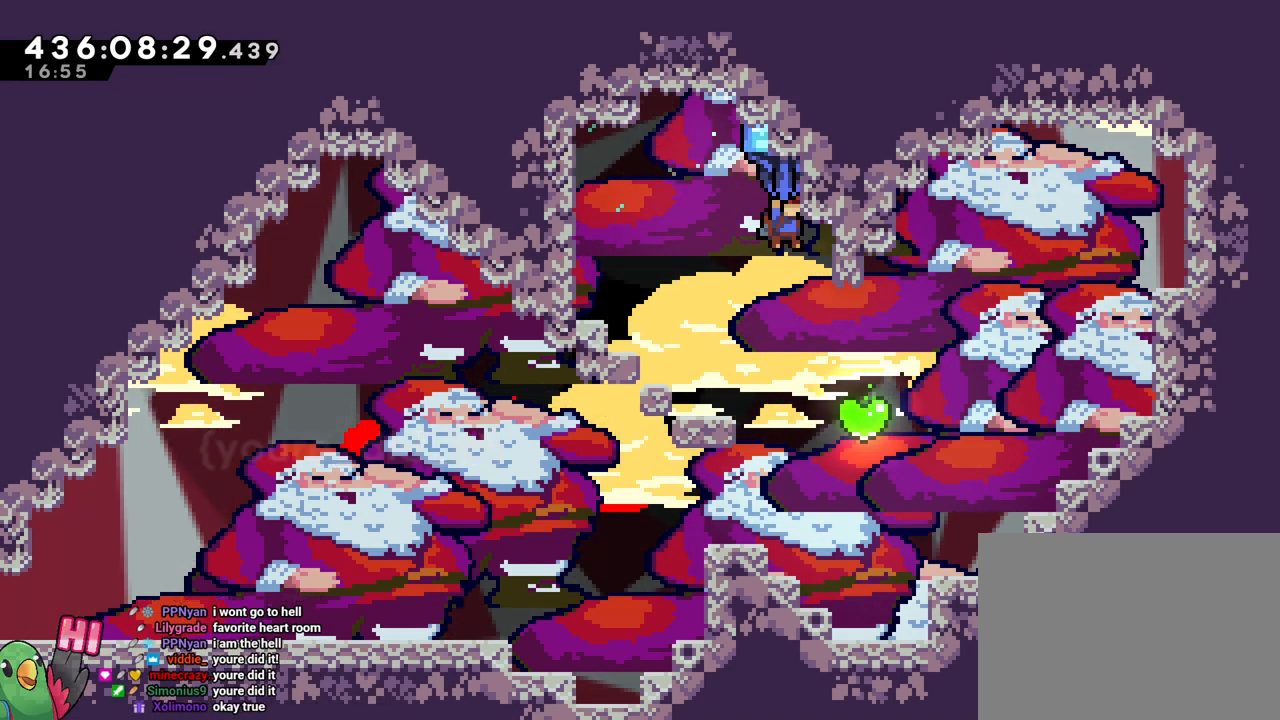
{"buttons": ["B", "L2", "R1"], "left_stick": "up-right", "events": [[167, "left_stick", "right"], [217, "left_stick", "up-right"]]}
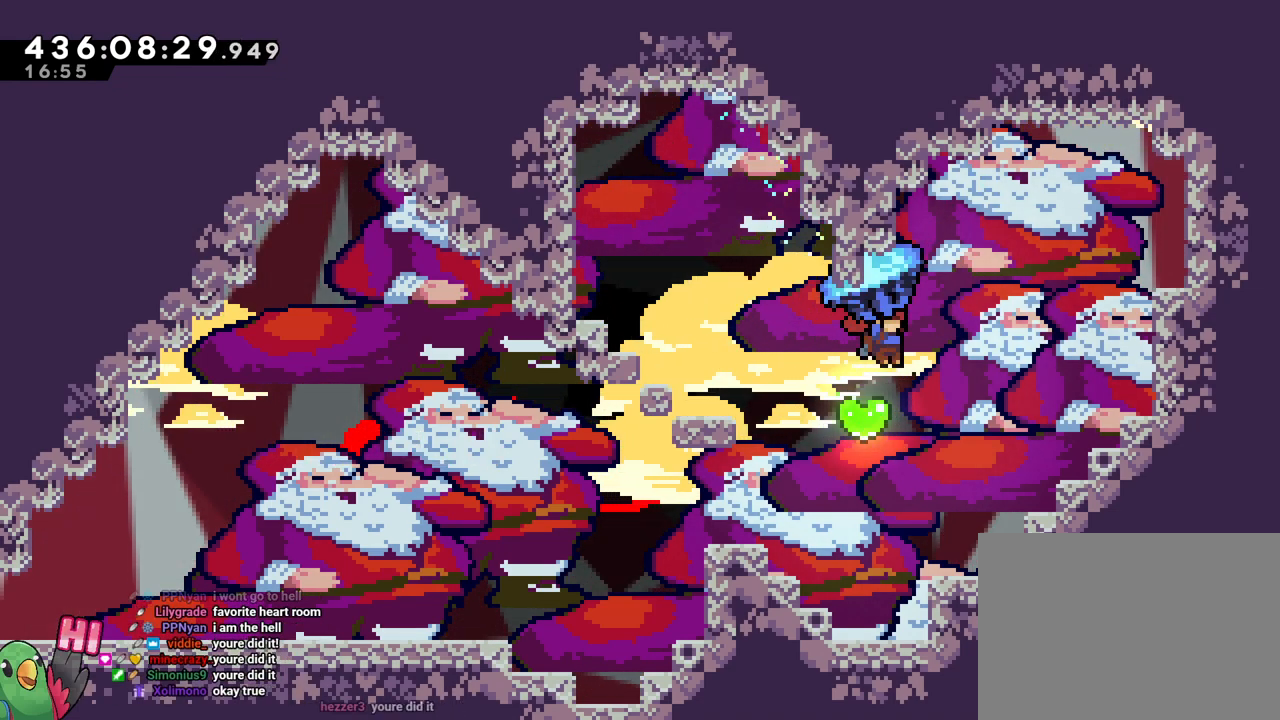
{"buttons": ["B", "R1"], "left_stick": "up-right", "events": [[83, "L2", "up"], [116, "R1", "up"], [200, "Y", "down"], [383, "R1", "down"], [383, "Y", "up"]]}
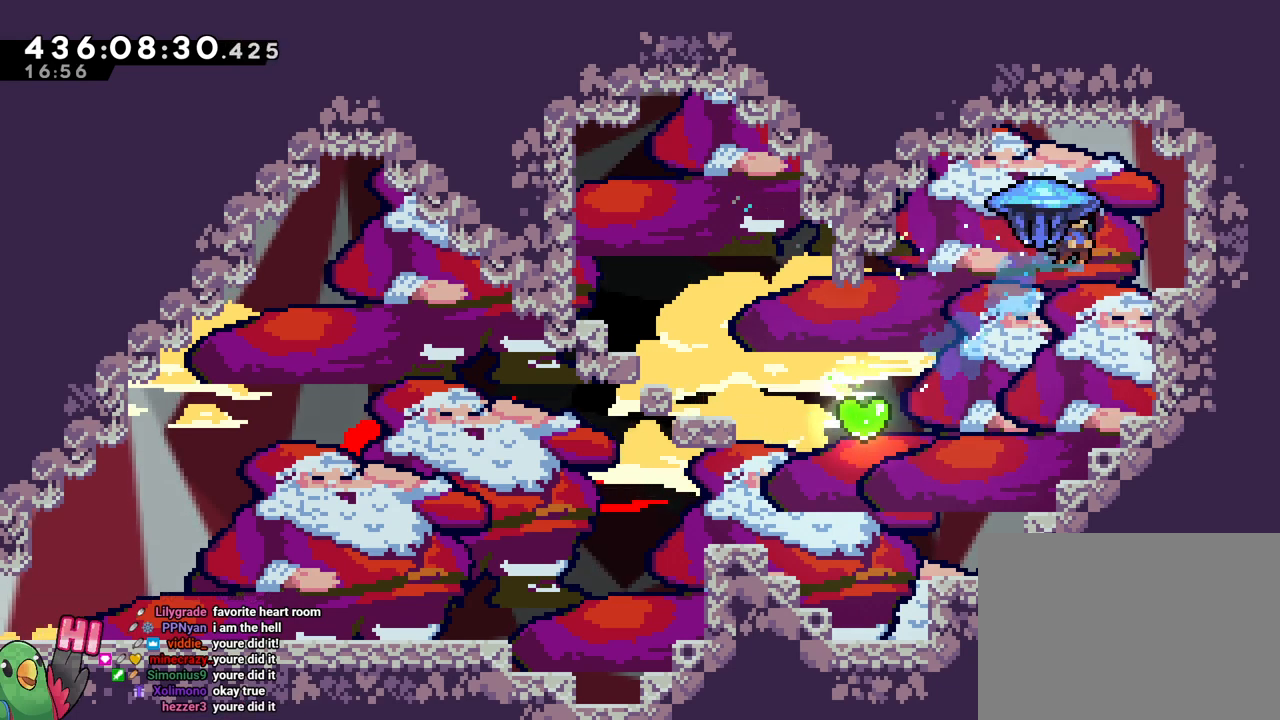
{"buttons": [], "left_stick": "right", "events": [[334, "R1", "up"], [350, "B", "up"], [417, "left_stick", "right"]]}
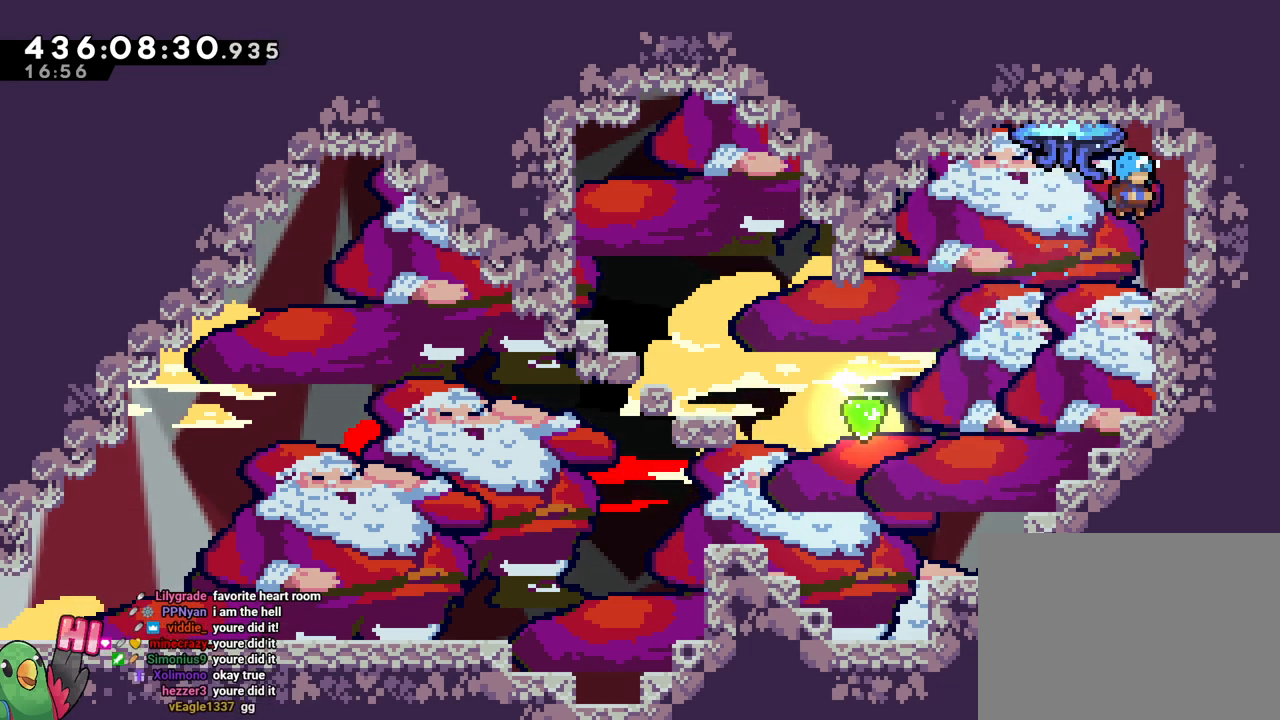
{"buttons": ["B", "L2"], "left_stick": "left", "events": [[250, "left_stick", "center"], [300, "left_stick", "left"], [400, "L2", "down"], [483, "B", "down"]]}
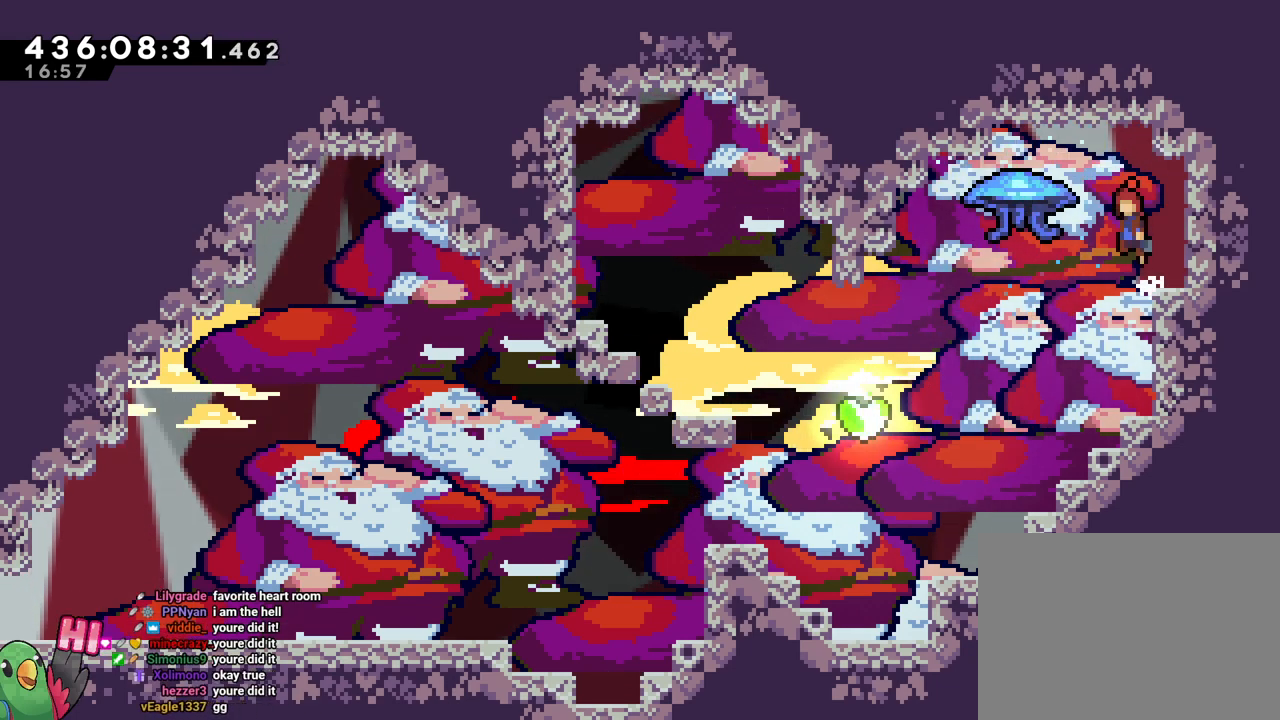
{"buttons": [], "left_stick": "left", "events": [[67, "B", "up"], [434, "L2", "up"]]}
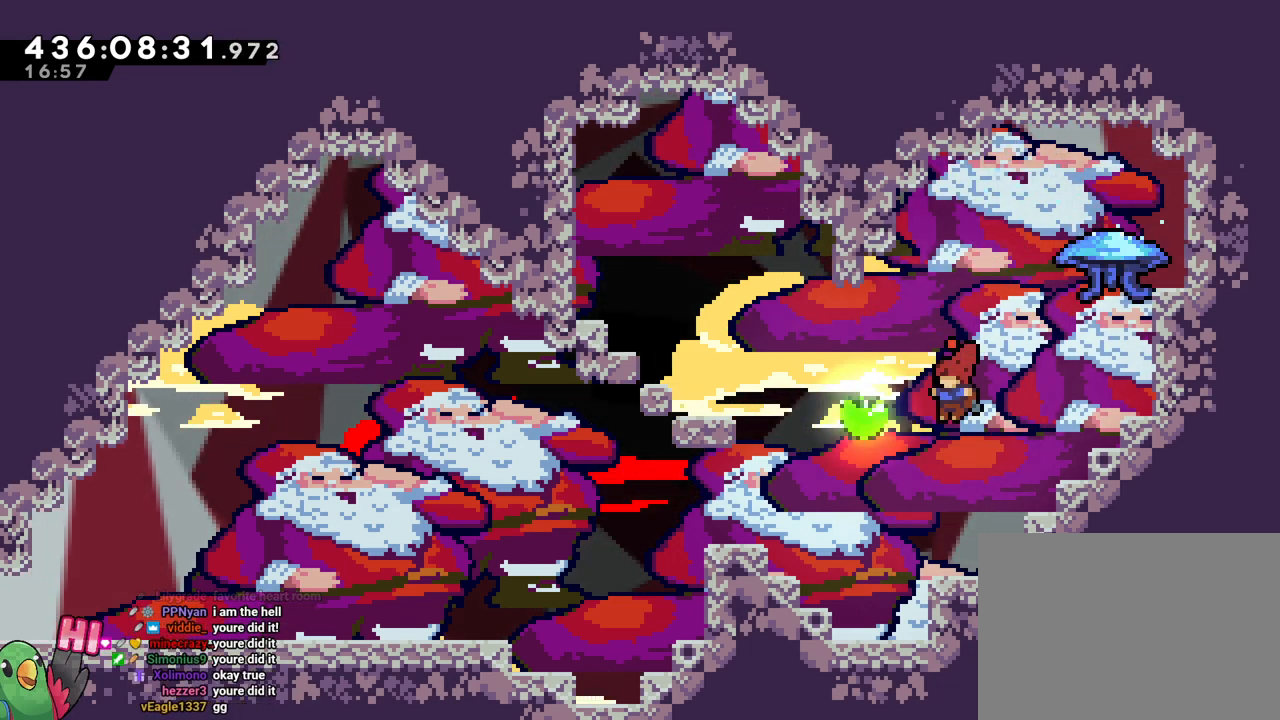
{"buttons": [], "left_stick": "up-right", "events": [[100, "left_stick", "up"], [350, "Y", "down"], [483, "Y", "up"], [483, "left_stick", "up-right"]]}
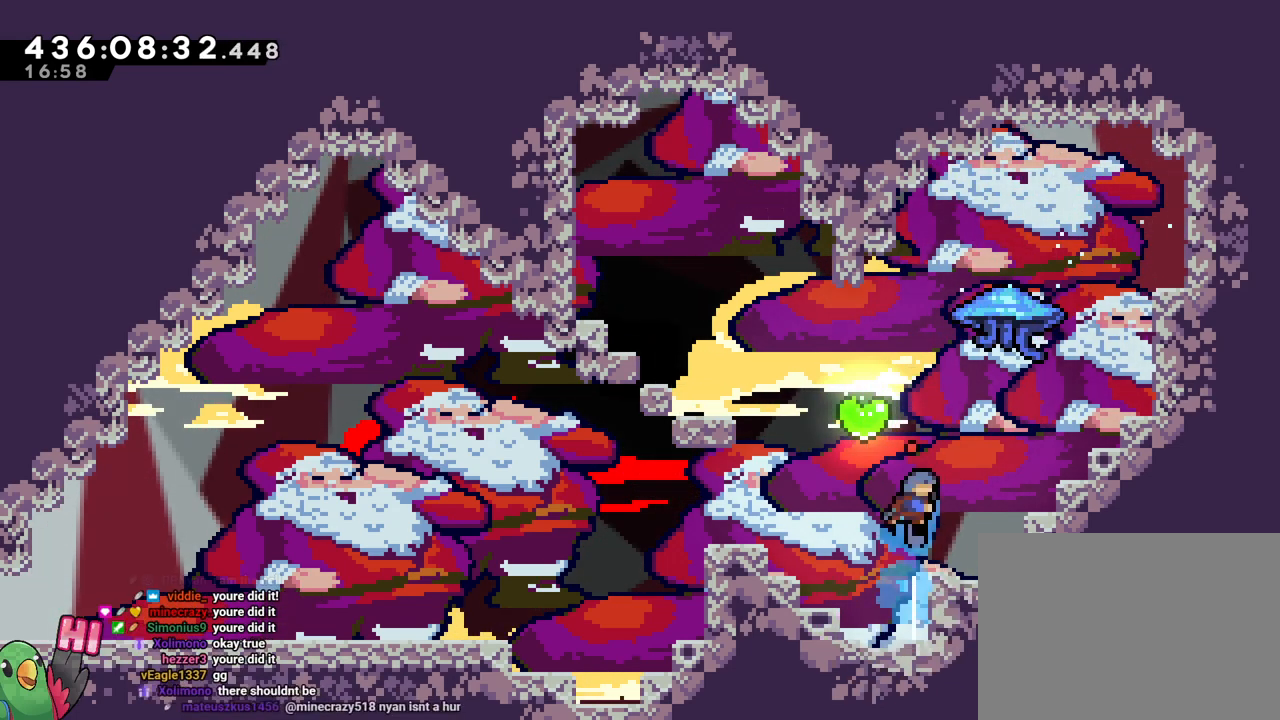
{"buttons": [], "left_stick": "center", "events": [[200, "left_stick", "up"], [334, "left_stick", "center"]]}
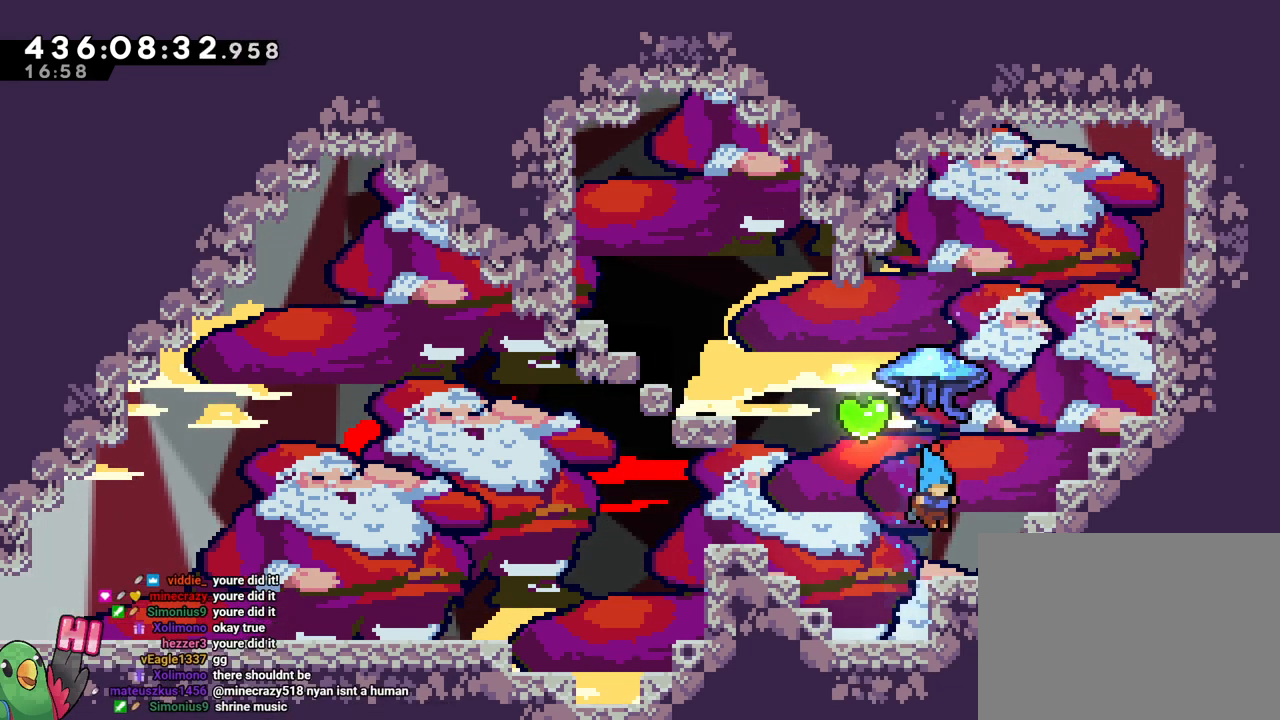
{"buttons": [], "left_stick": "center", "events": [[100, "left_stick", "up"], [216, "Y", "down"], [383, "Y", "up"], [433, "left_stick", "center"]]}
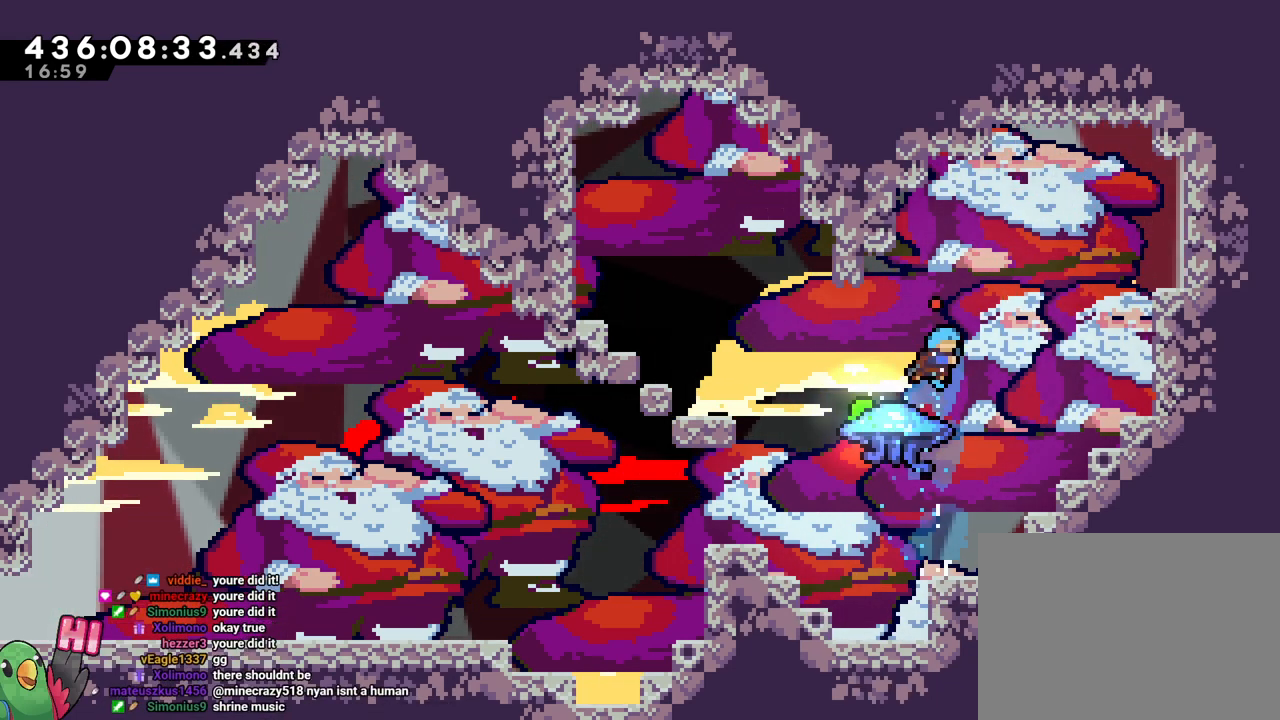
{"buttons": ["Y"], "left_stick": "down-right", "events": [[200, "left_stick", "left"], [334, "Y", "down"], [334, "left_stick", "down"], [384, "left_stick", "down-right"]]}
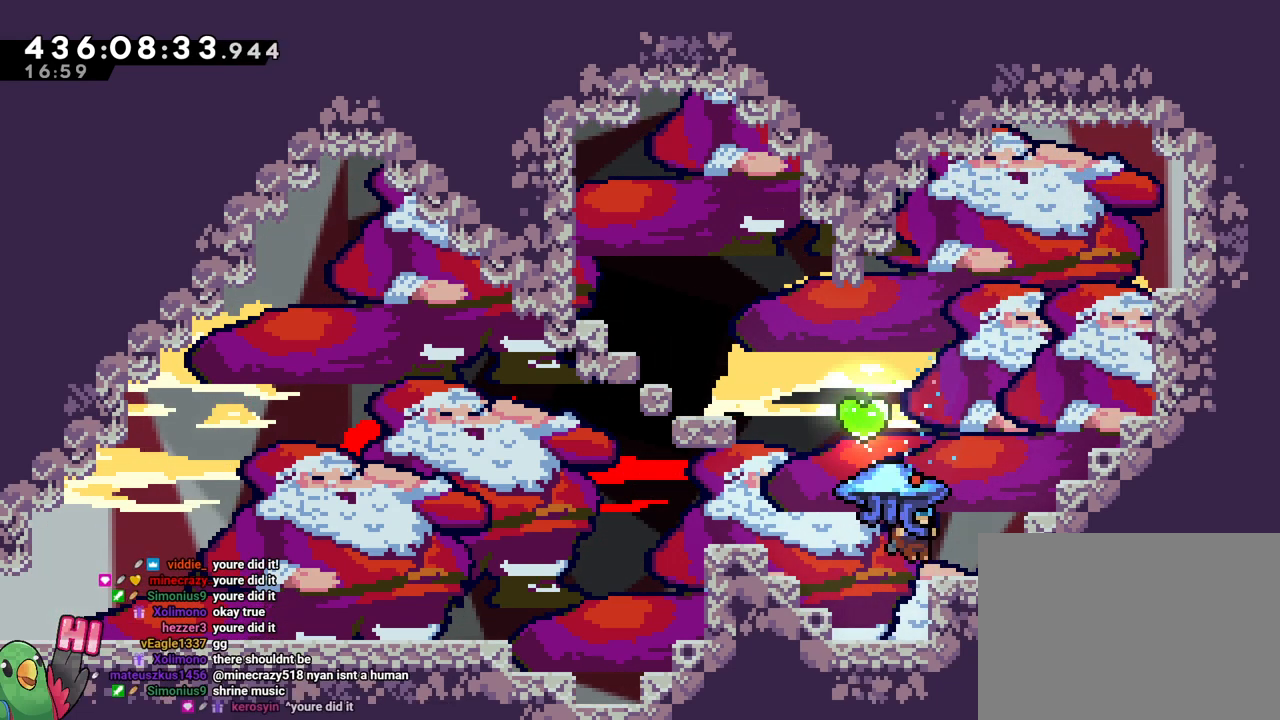
{"buttons": [], "left_stick": "up", "events": [[16, "Y", "up"], [200, "left_stick", "center"], [367, "left_stick", "left"], [500, "left_stick", "up"]]}
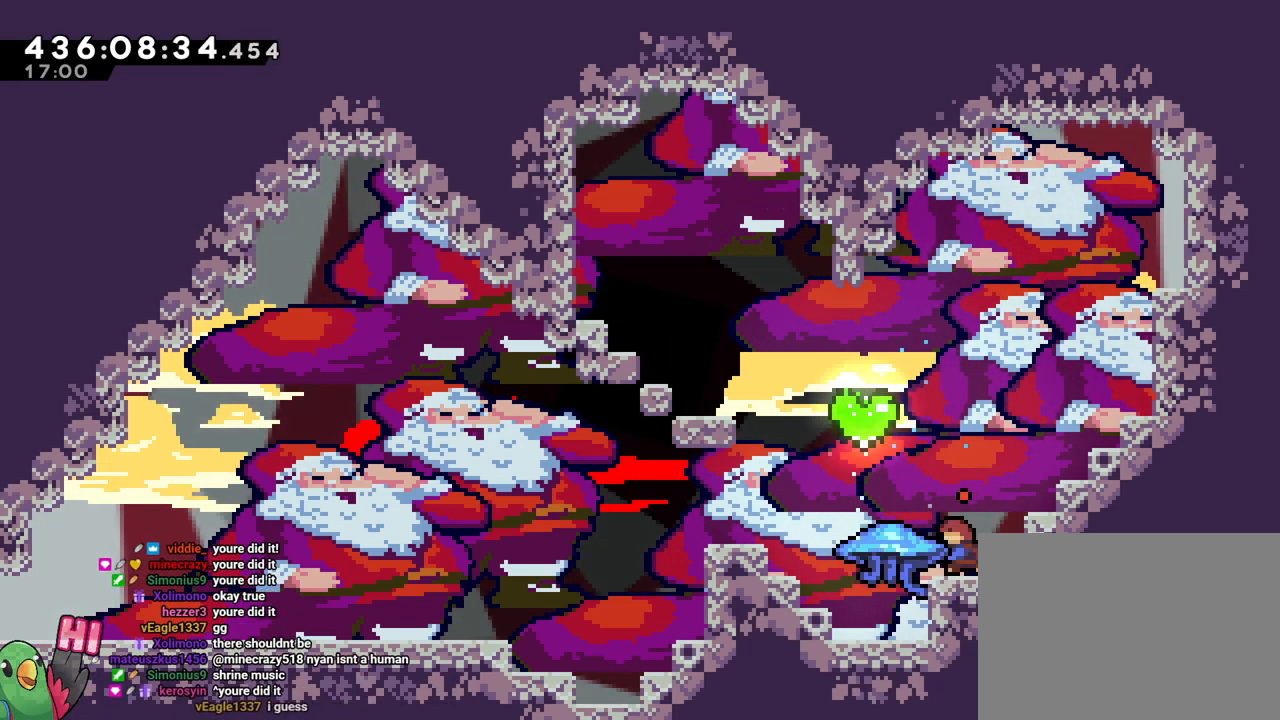
{"buttons": [], "left_stick": "left", "events": [[17, "Y", "down"], [167, "Y", "up"], [234, "left_stick", "center"], [467, "left_stick", "left"]]}
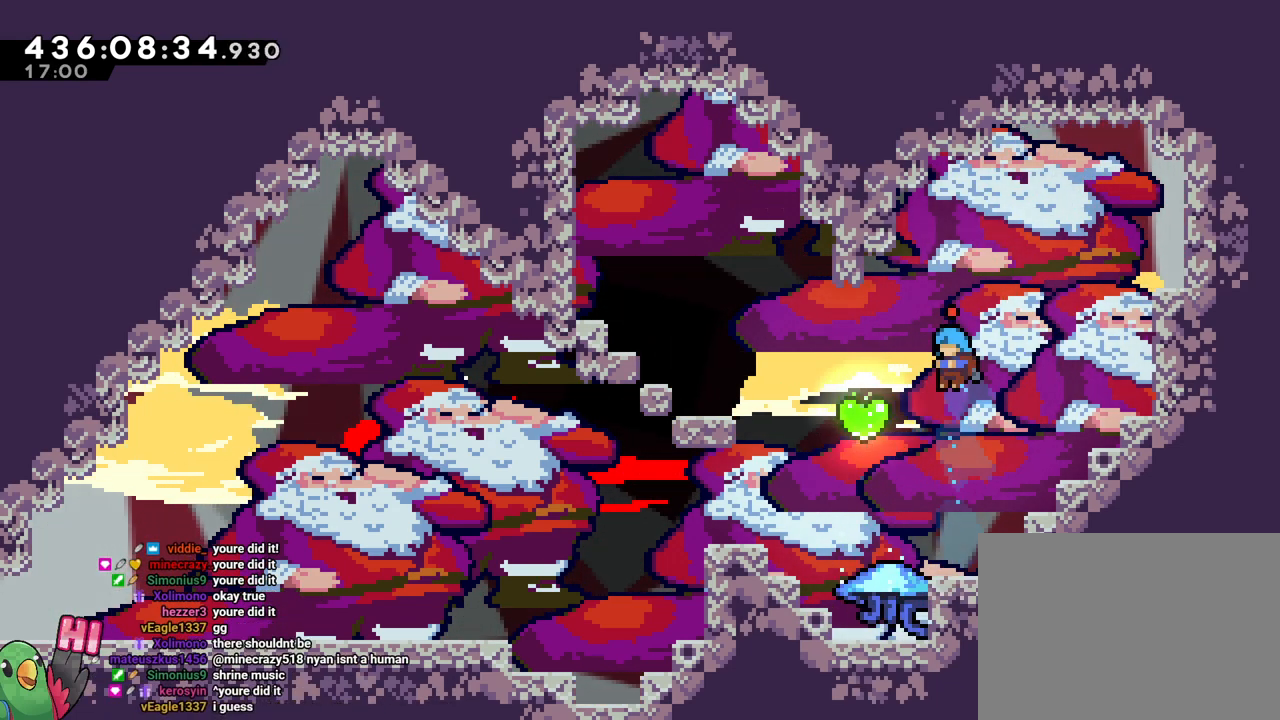
{"buttons": [], "left_stick": "center"}
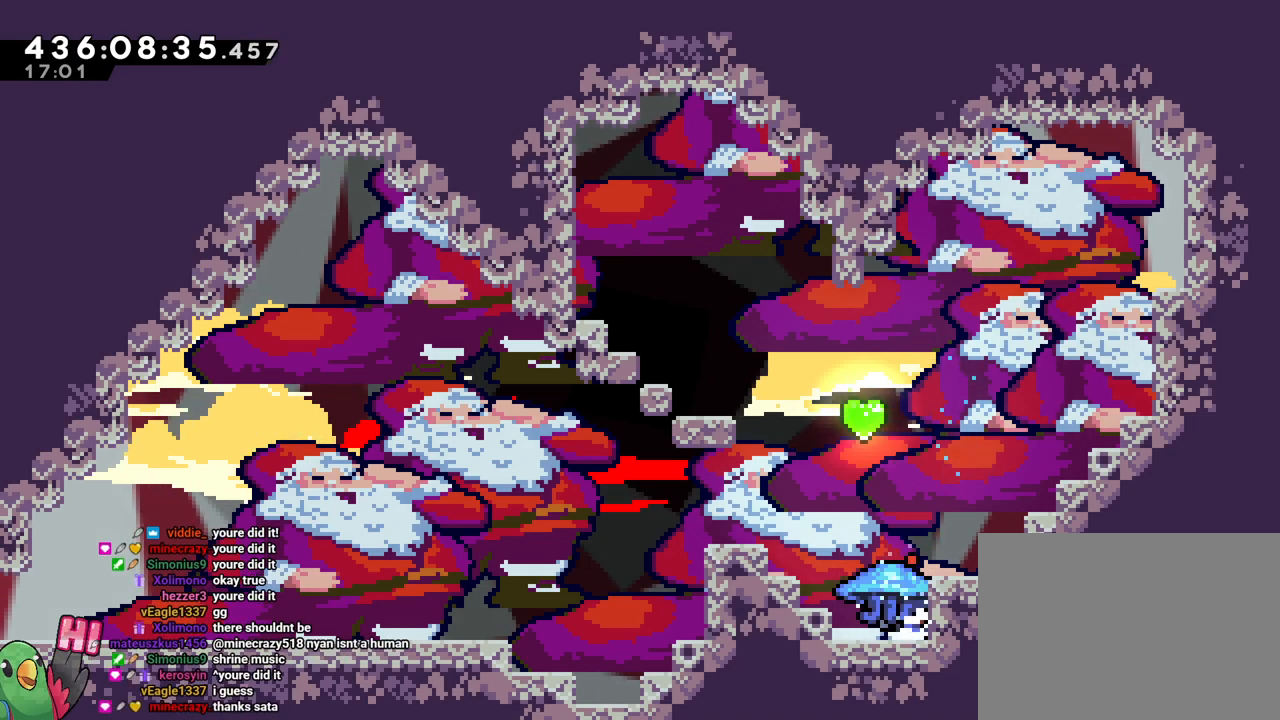
{"buttons": [], "left_stick": "center", "events": [[217, "left_stick", "up"], [267, "Y", "down"], [468, "Y", "up"], [468, "left_stick", "center"]]}
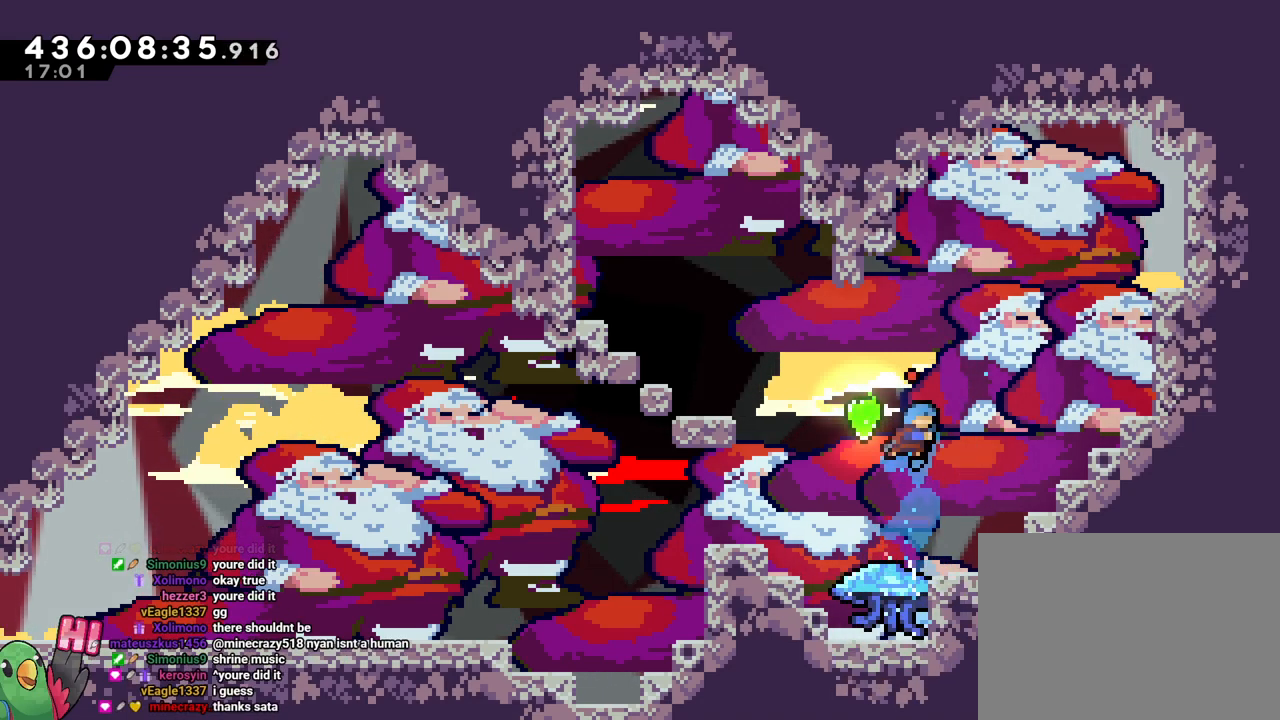
{"buttons": ["R1"], "left_stick": "down-right", "events": [[83, "left_stick", "left"], [167, "Y", "down"], [200, "left_stick", "down-right"], [334, "Y", "up"], [500, "R1", "down"]]}
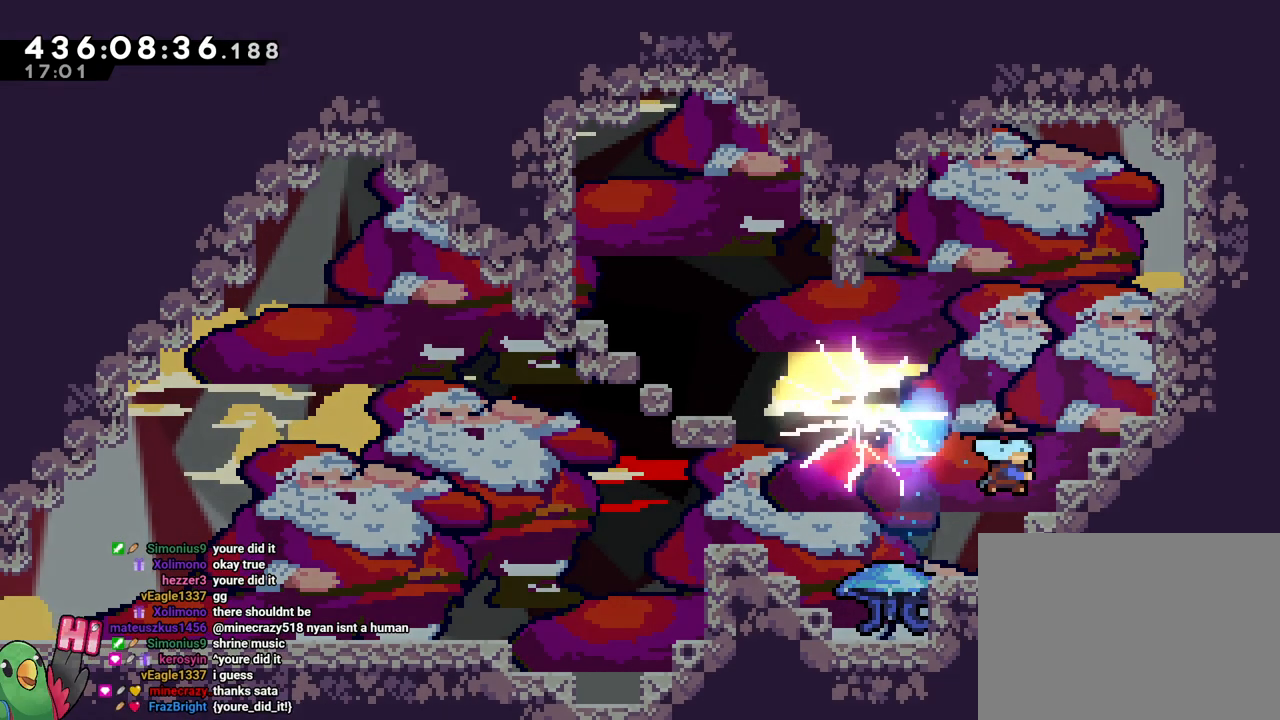
{"buttons": ["B", "R1"], "left_stick": "down-right", "events": [[134, "B", "down"]]}
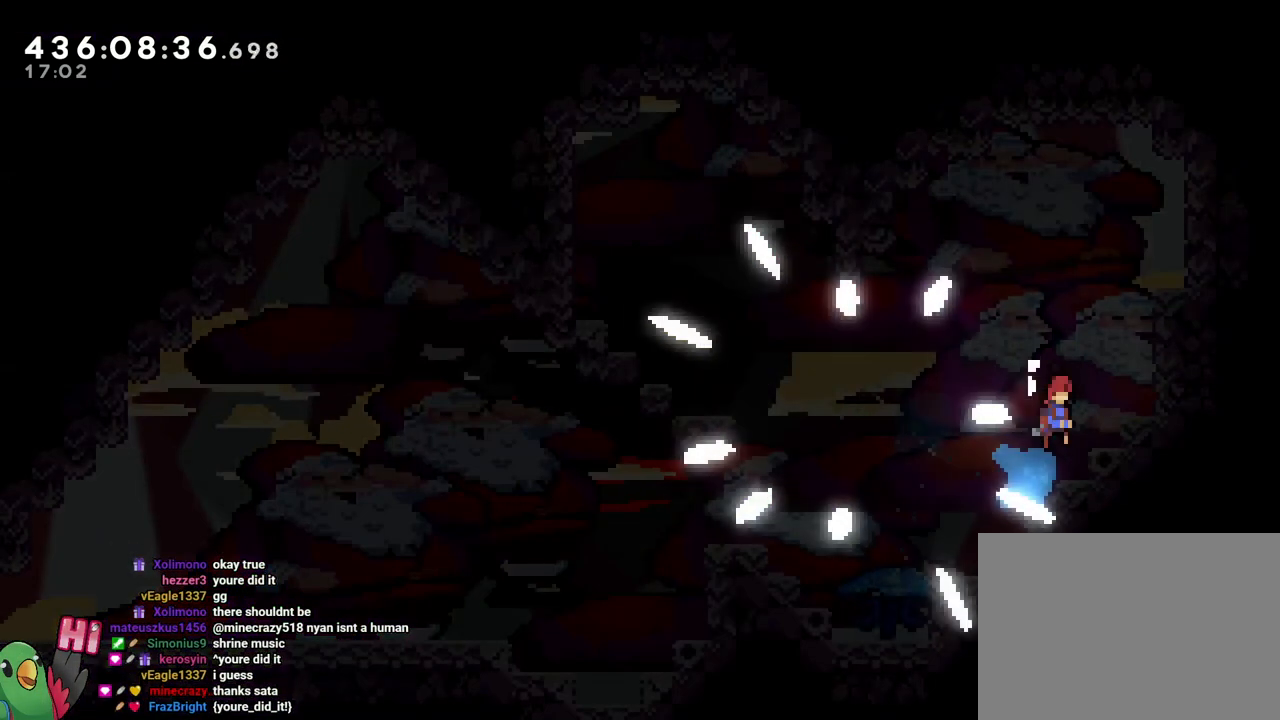
{"buttons": ["B", "R1"], "left_stick": "up-left", "events": [[17, "B", "up"], [100, "B", "down"], [133, "left_stick", "up"], [250, "left_stick", "up-left"], [300, "B", "up"], [334, "B", "down"]]}
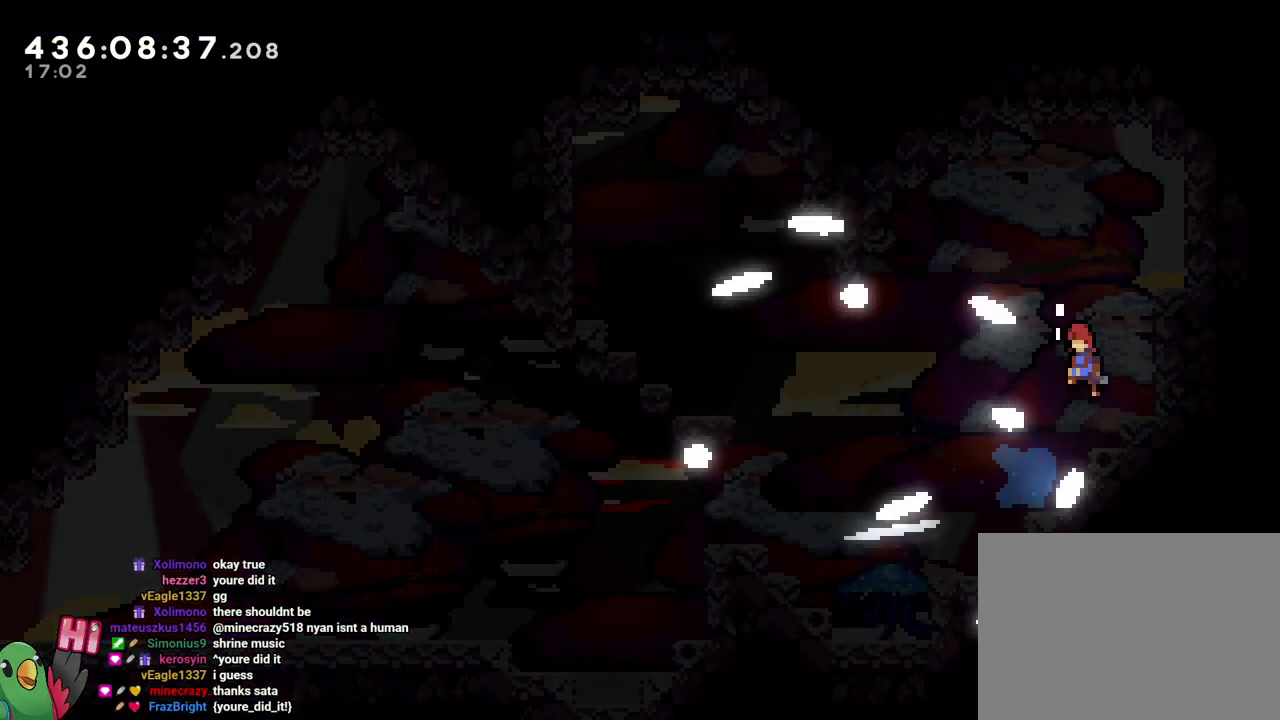
{"buttons": [], "left_stick": "center", "events": [[50, "Y", "down"], [201, "Y", "up"], [217, "B", "up"], [251, "R1", "up"], [417, "left_stick", "center"]]}